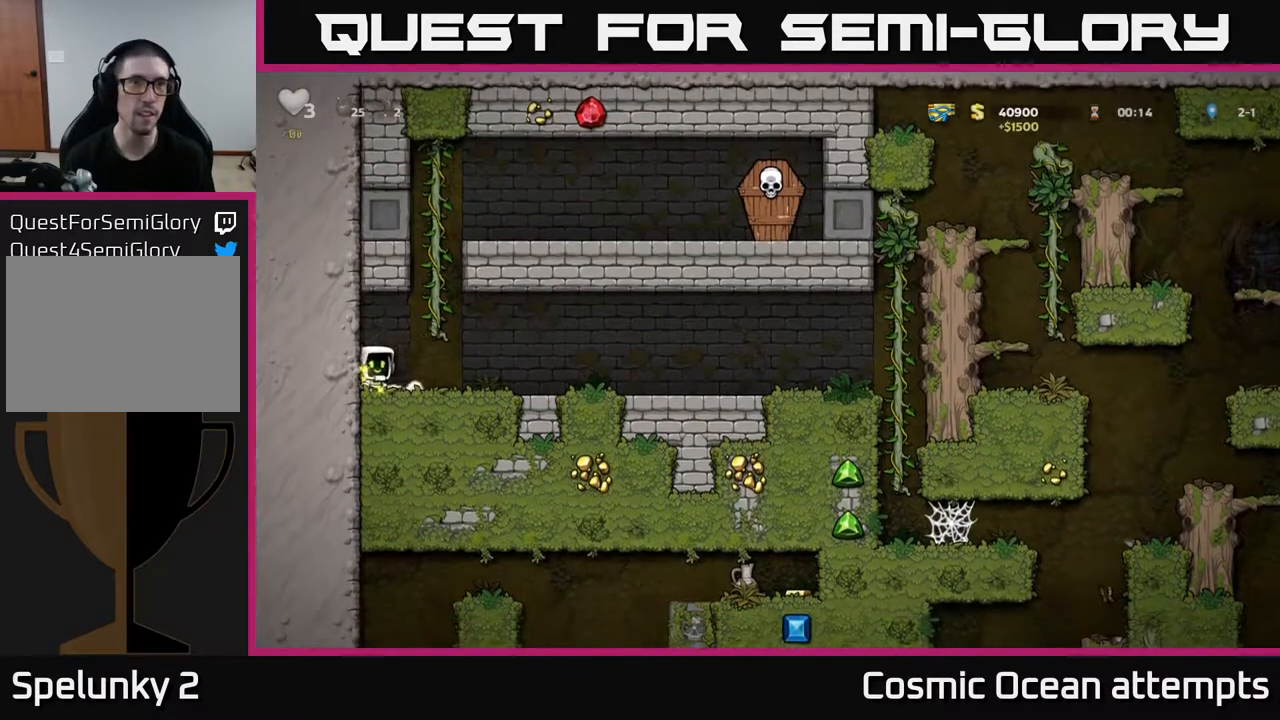
Gameplay with a controller (Xbox layout); each line is a JSON object with the inputs held at the frame after it. "events" lists button and stick changes between this image and that frame as [ms after this image, input, new state], when the widget could be followed in between. Not read: left_stick.
{"buttons": ["A", "DPAD_RIGHT"], "right_stick": "center", "events": [[100, "DPAD_UP", "down"], [133, "DPAD_RIGHT", "up"], [183, "A", "up"], [283, "A", "down"], [367, "DPAD_RIGHT", "down"], [400, "DPAD_UP", "up"], [417, "A", "up"], [500, "A", "down"]]}
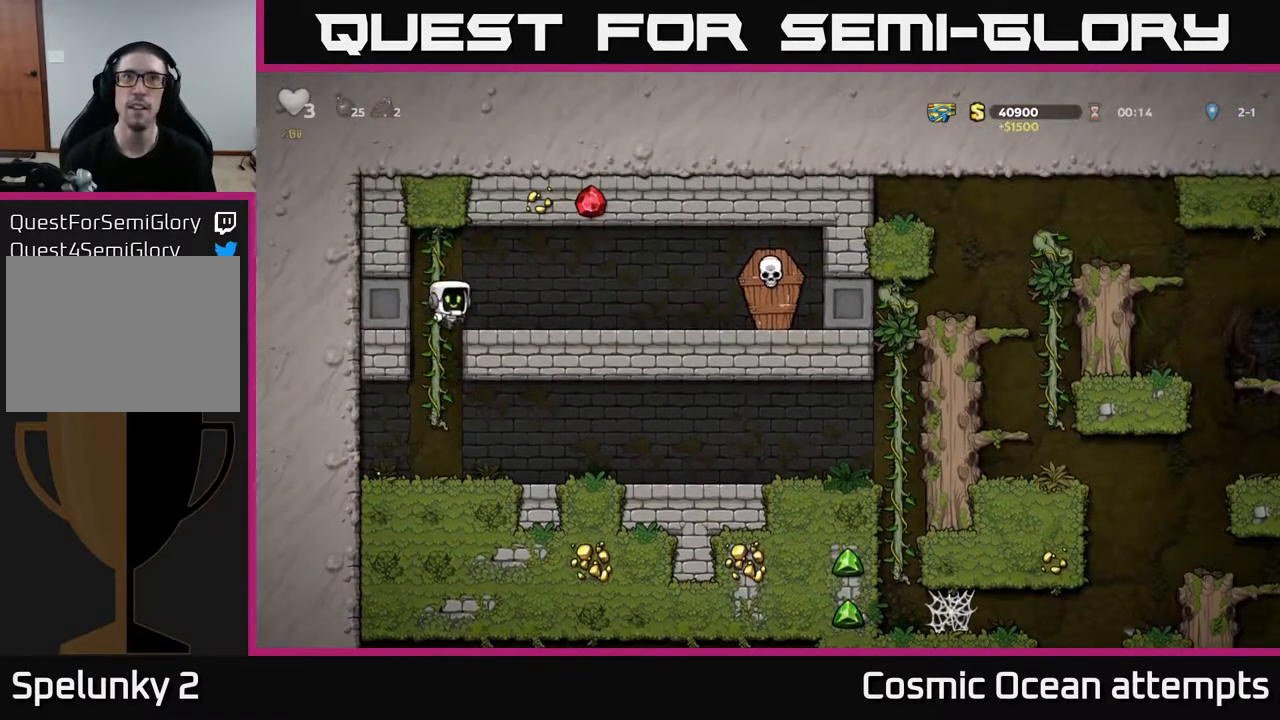
{"buttons": ["A", "DPAD_RIGHT"], "right_stick": "center", "events": [[183, "A", "up"], [467, "A", "down"]]}
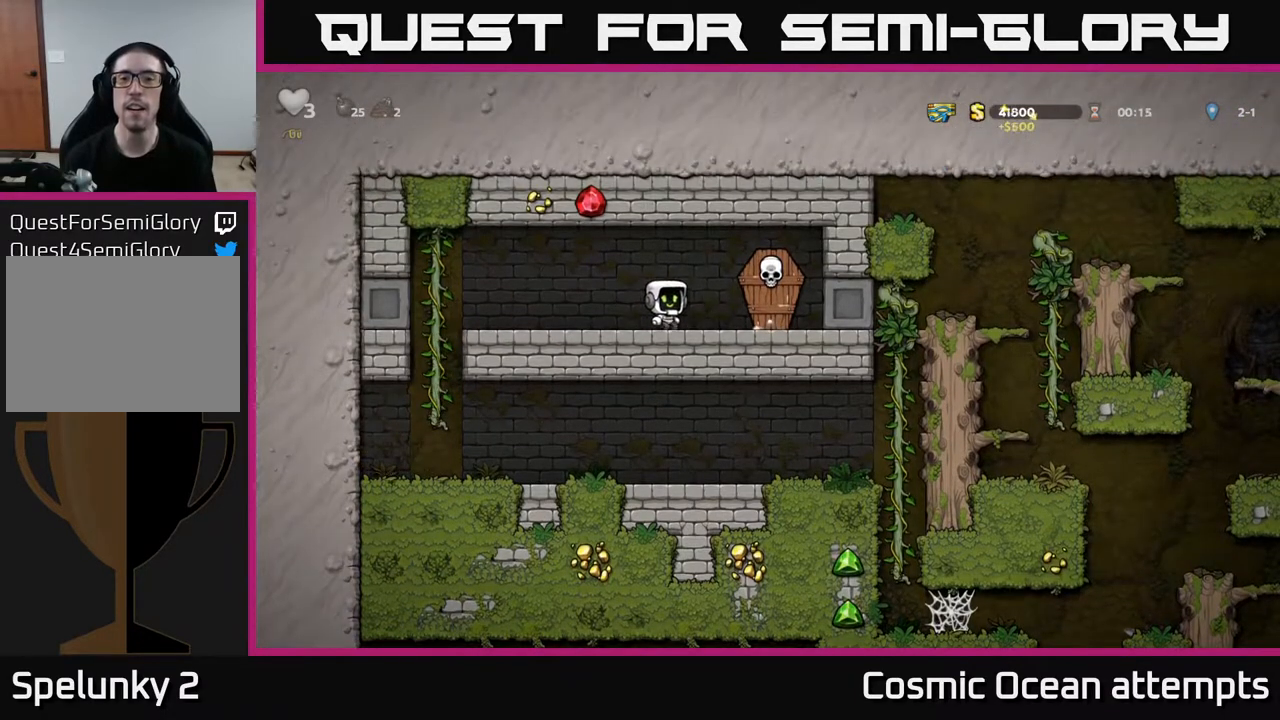
{"buttons": ["DPAD_LEFT"], "right_stick": "center", "events": [[17, "X", "down"], [67, "A", "up"], [83, "X", "up"], [100, "DPAD_LEFT", "down"], [100, "DPAD_RIGHT", "up"]]}
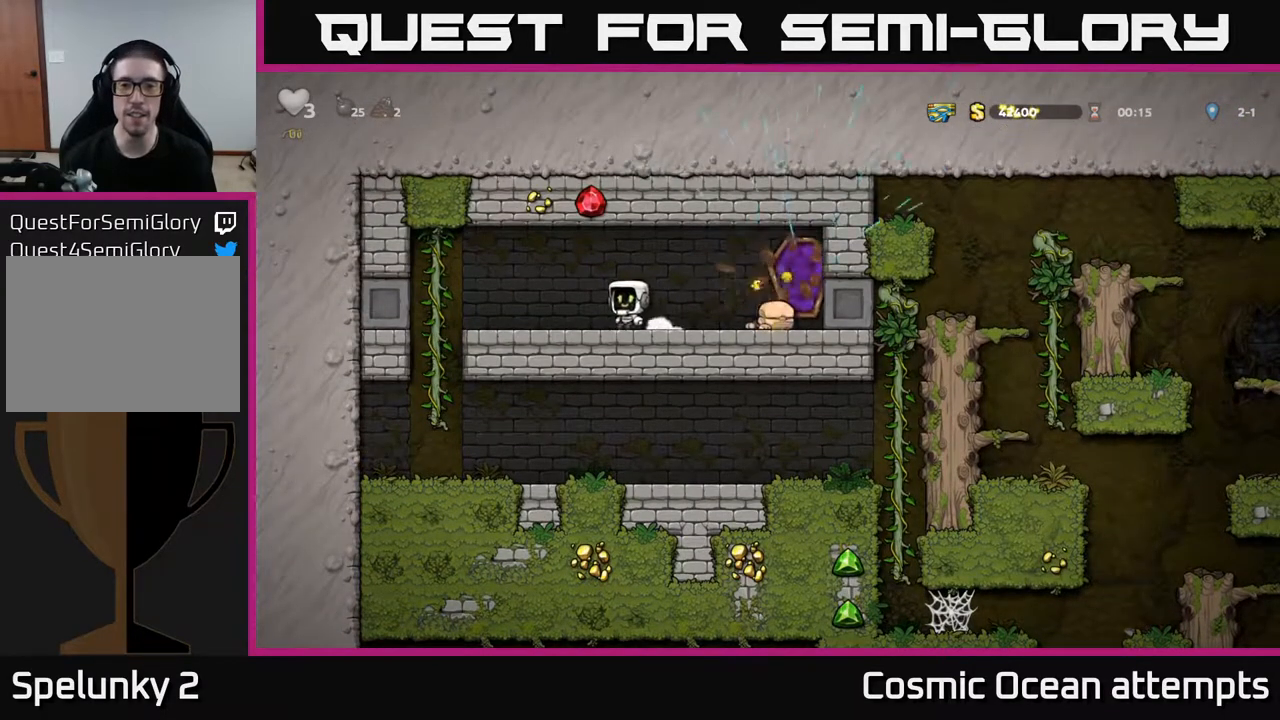
{"buttons": ["DPAD_RIGHT"], "right_stick": "center", "events": [[17, "A", "down"], [100, "A", "up"], [417, "DPAD_UP", "down"], [467, "DPAD_LEFT", "up"], [483, "DPAD_UP", "up"], [500, "DPAD_RIGHT", "down"]]}
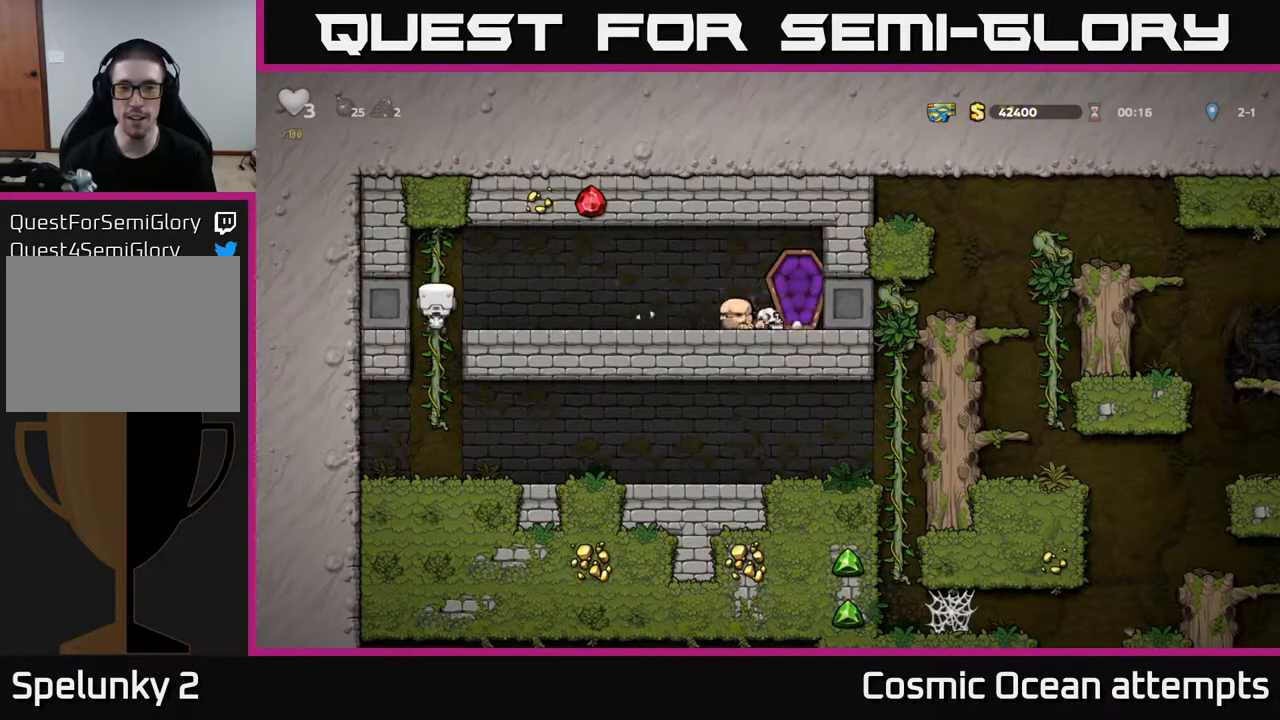
{"buttons": ["DPAD_RIGHT"], "right_stick": "center", "events": [[17, "DPAD_DOWN", "down"], [50, "A", "down"], [67, "DPAD_RIGHT", "up"], [83, "DPAD_RIGHT", "down"], [133, "A", "up"], [133, "DPAD_RIGHT", "up"], [167, "DPAD_DOWN", "up"], [300, "DPAD_RIGHT", "down"]]}
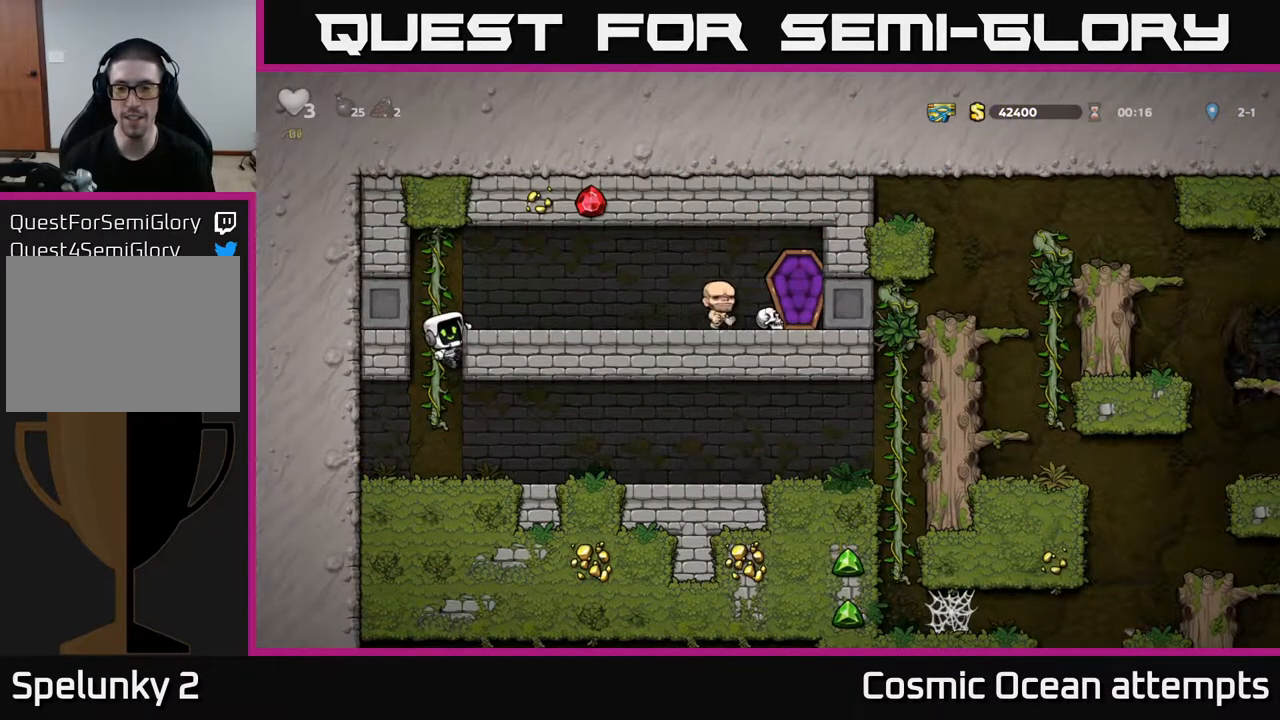
{"buttons": ["DPAD_DOWN"], "right_stick": "center", "events": [[17, "A", "down"], [100, "A", "up"], [233, "DPAD_DOWN", "down"], [250, "DPAD_RIGHT", "up"]]}
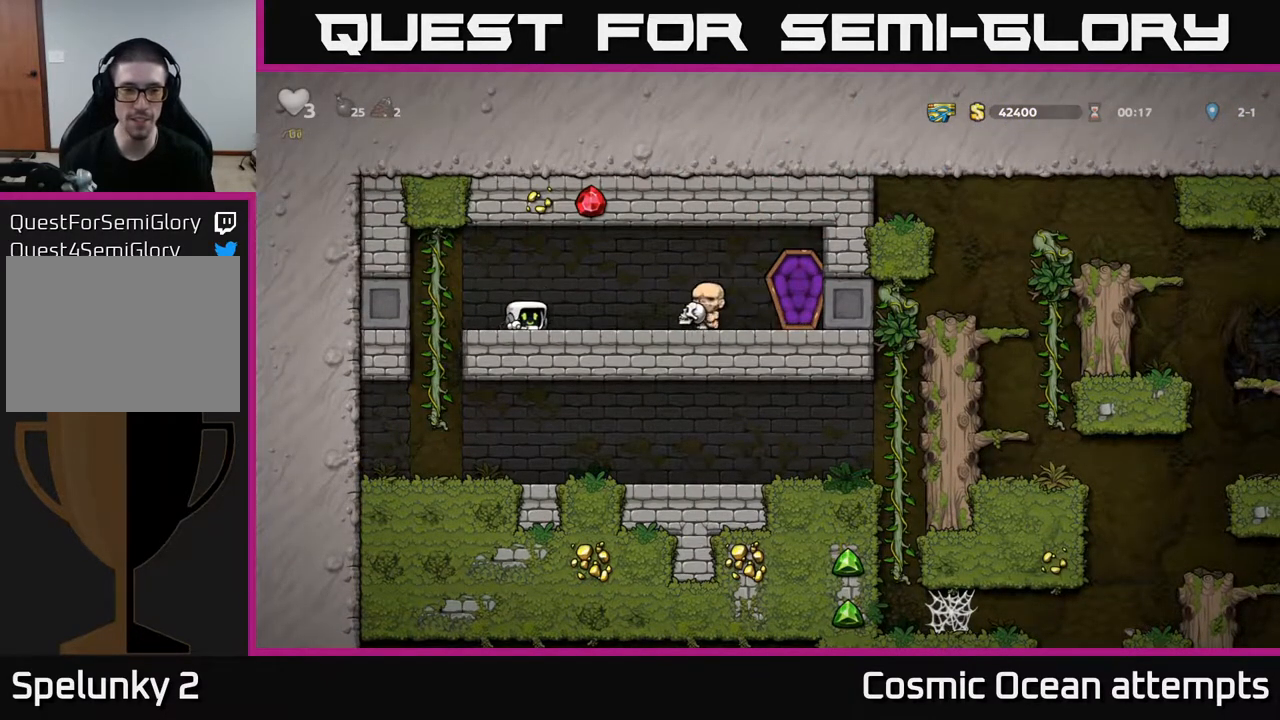
{"buttons": [], "right_stick": "center", "events": [[100, "DPAD_DOWN", "up"], [100, "DPAD_LEFT", "down"], [217, "A", "down"], [267, "A", "up"], [300, "DPAD_LEFT", "up"]]}
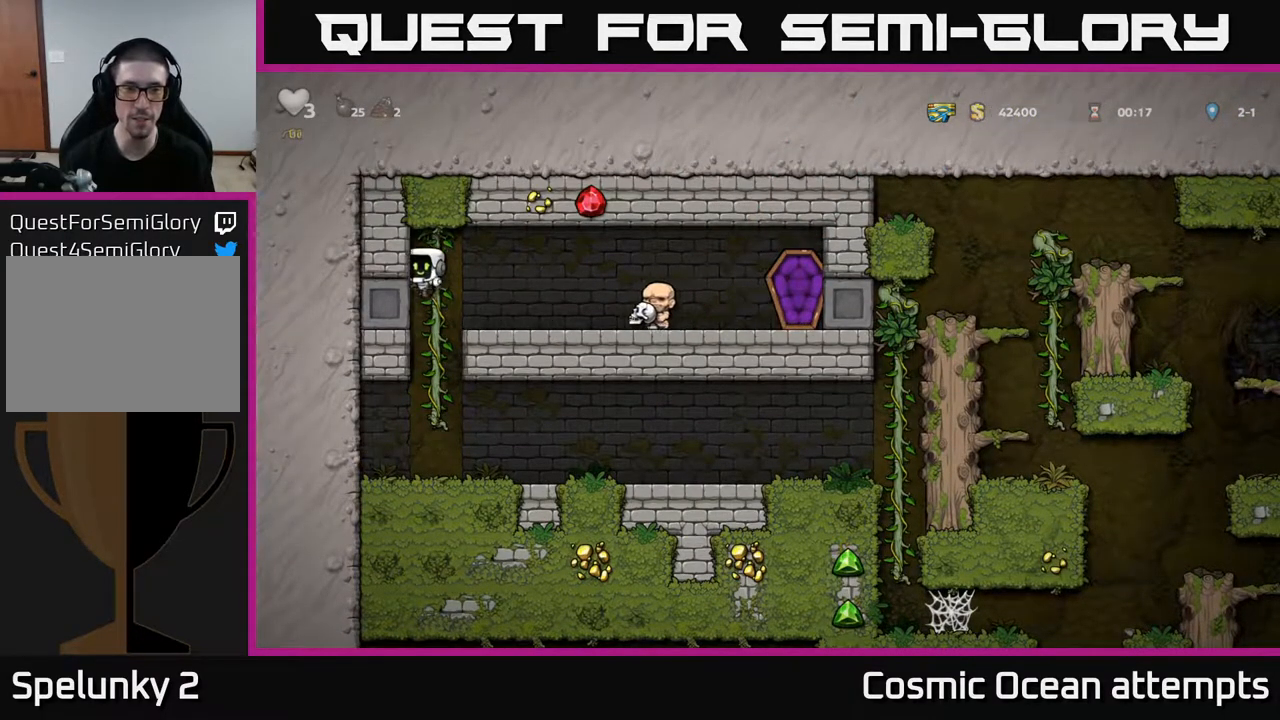
{"buttons": ["A", "DPAD_RIGHT"], "right_stick": "center", "events": [[250, "DPAD_RIGHT", "down"], [500, "A", "down"]]}
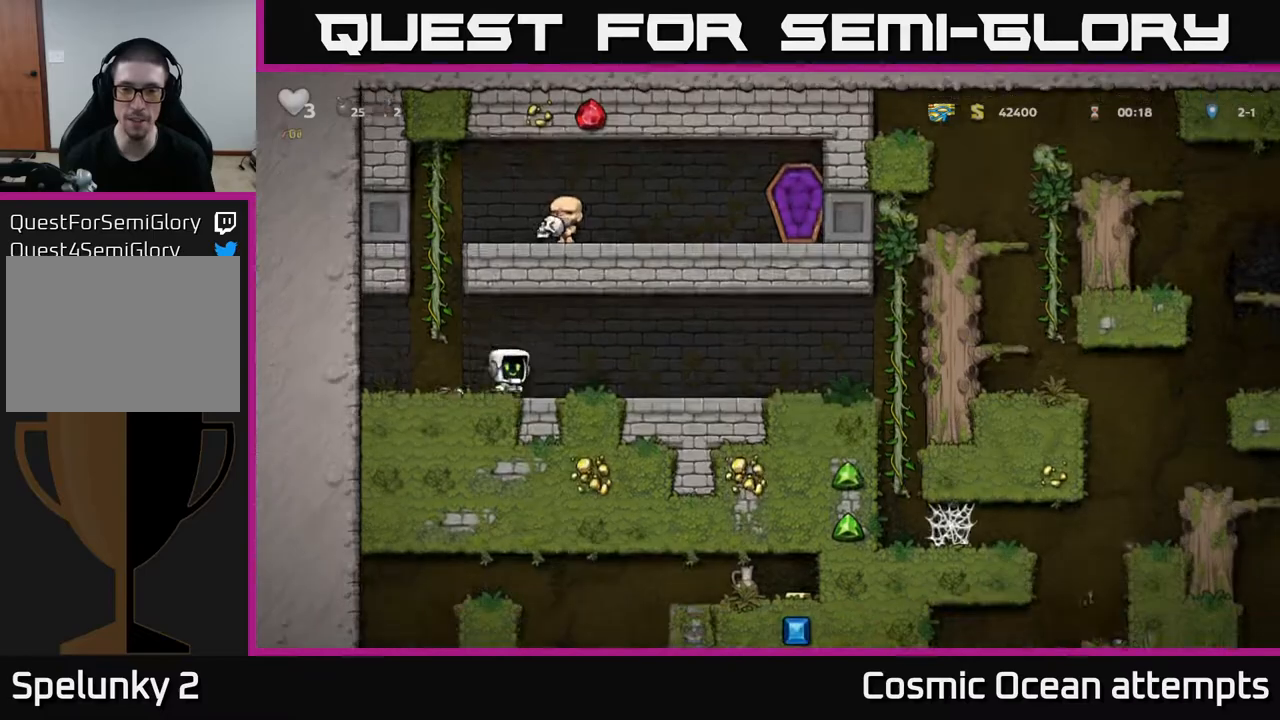
{"buttons": ["DPAD_RIGHT"], "right_stick": "center", "events": [[83, "A", "up"]]}
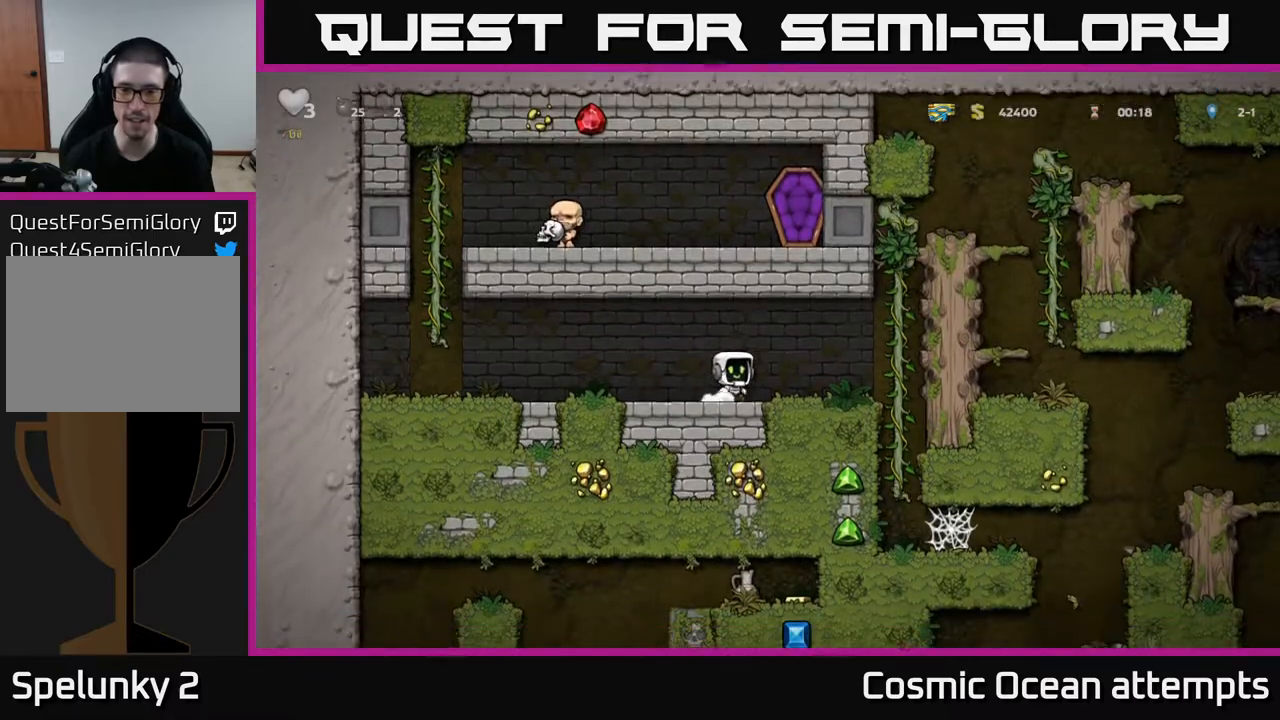
{"buttons": ["A", "DPAD_DOWN"], "right_stick": "center", "events": [[300, "DPAD_UP", "down"], [383, "DPAD_UP", "up"], [400, "DPAD_RIGHT", "up"], [433, "DPAD_DOWN", "down"], [467, "A", "down"]]}
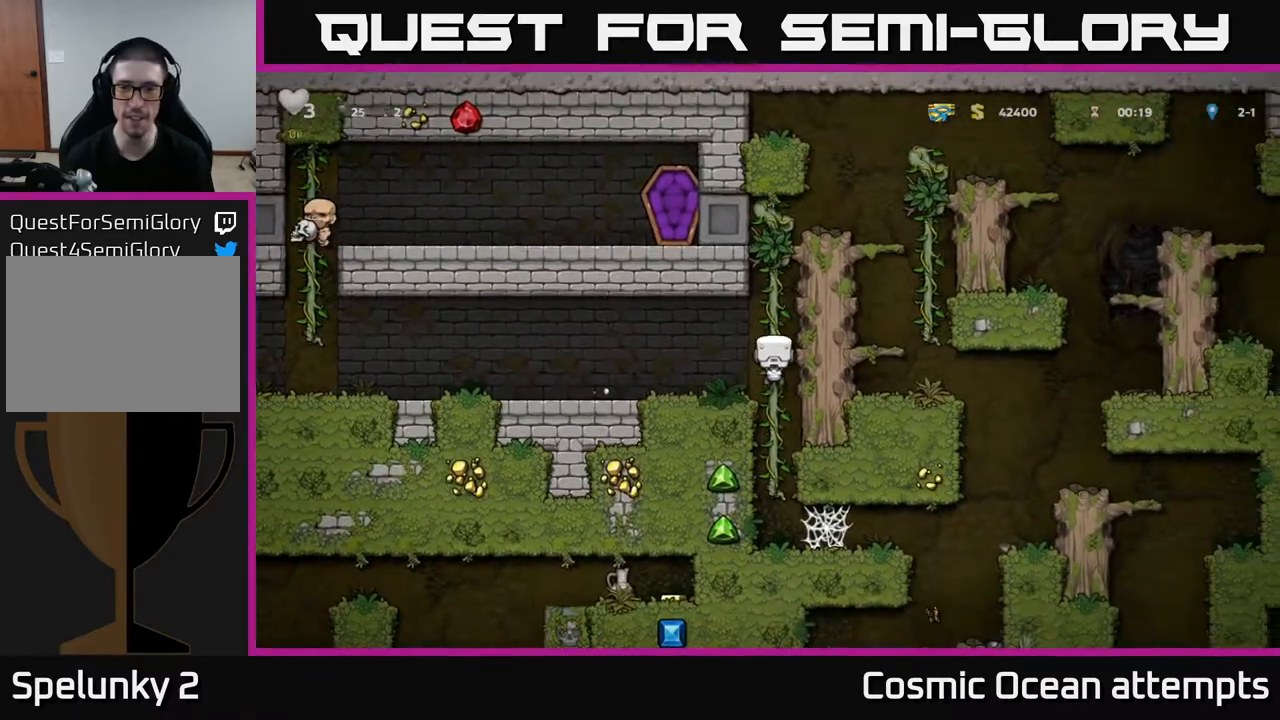
{"buttons": ["A", "DPAD_RIGHT"], "right_stick": "center", "events": [[50, "A", "up"], [50, "DPAD_DOWN", "up"], [317, "DPAD_RIGHT", "down"], [433, "A", "down"]]}
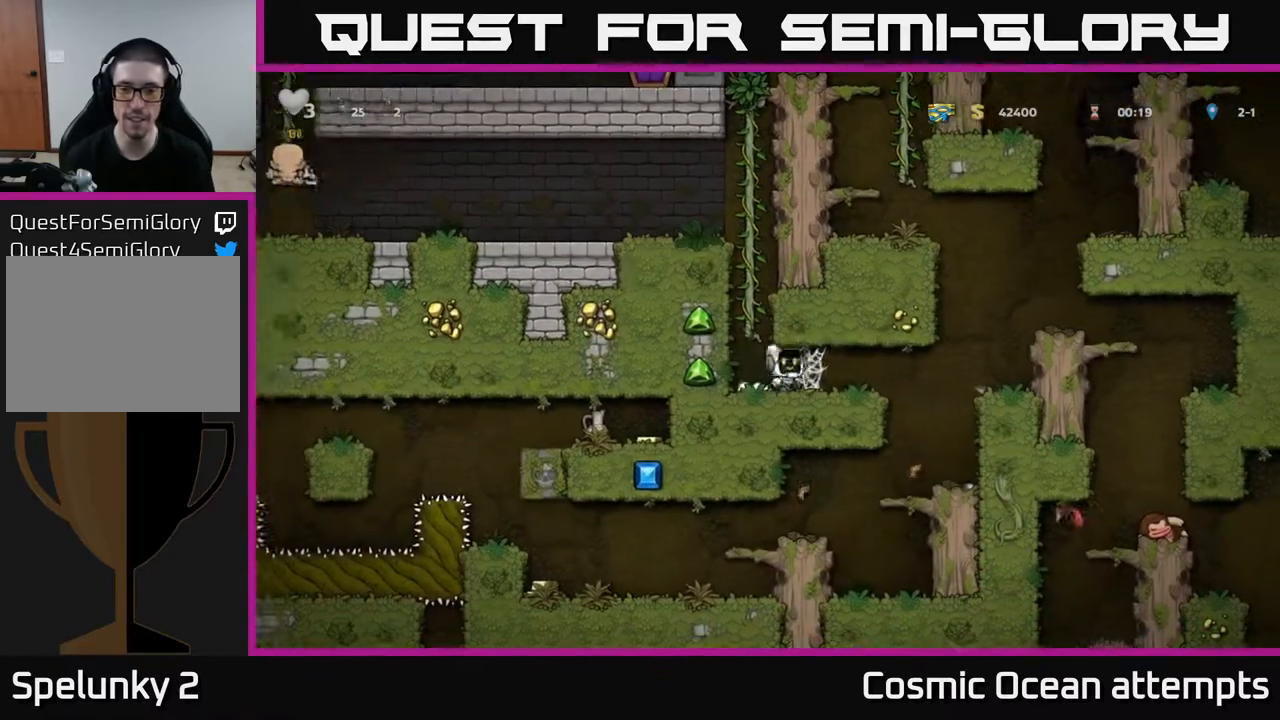
{"buttons": ["DPAD_RIGHT"], "right_stick": "center", "events": [[17, "A", "up"], [83, "A", "down"], [150, "A", "up"], [233, "A", "down"], [283, "A", "up"], [383, "A", "down"], [450, "A", "up"]]}
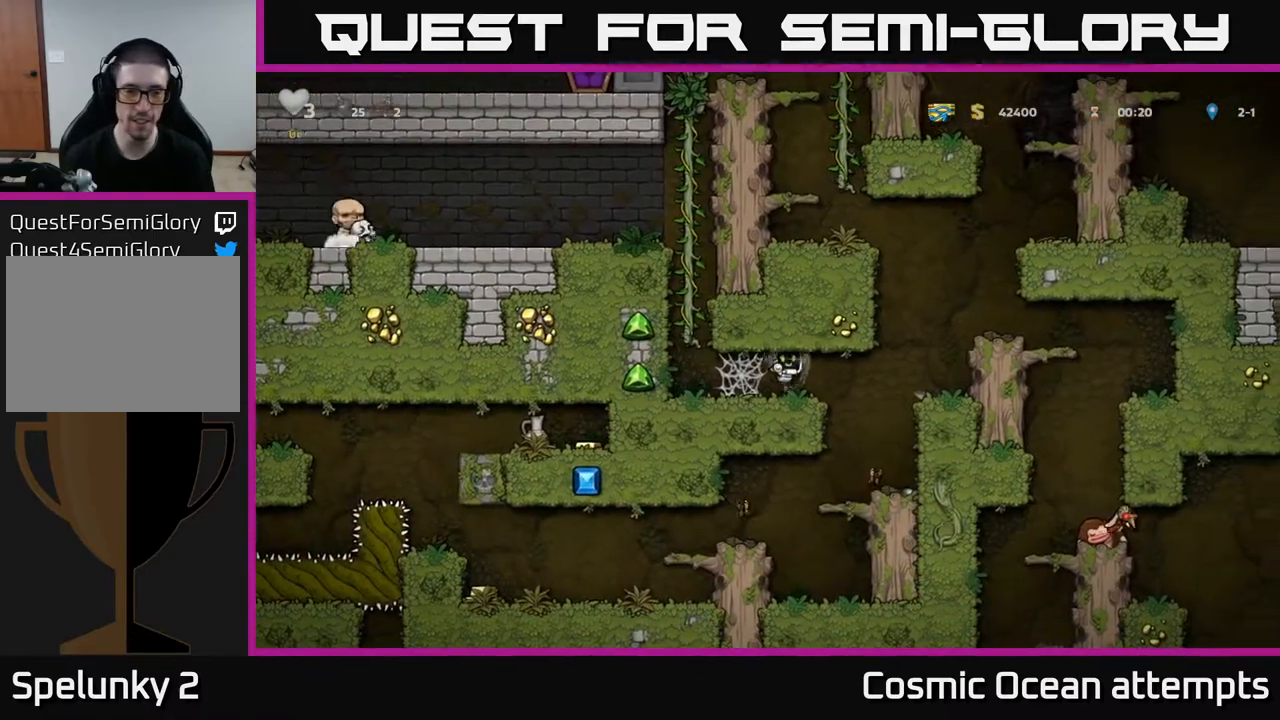
{"buttons": [], "right_stick": "center", "events": [[183, "DPAD_RIGHT", "up"], [333, "DPAD_LEFT", "down"], [500, "DPAD_LEFT", "up"]]}
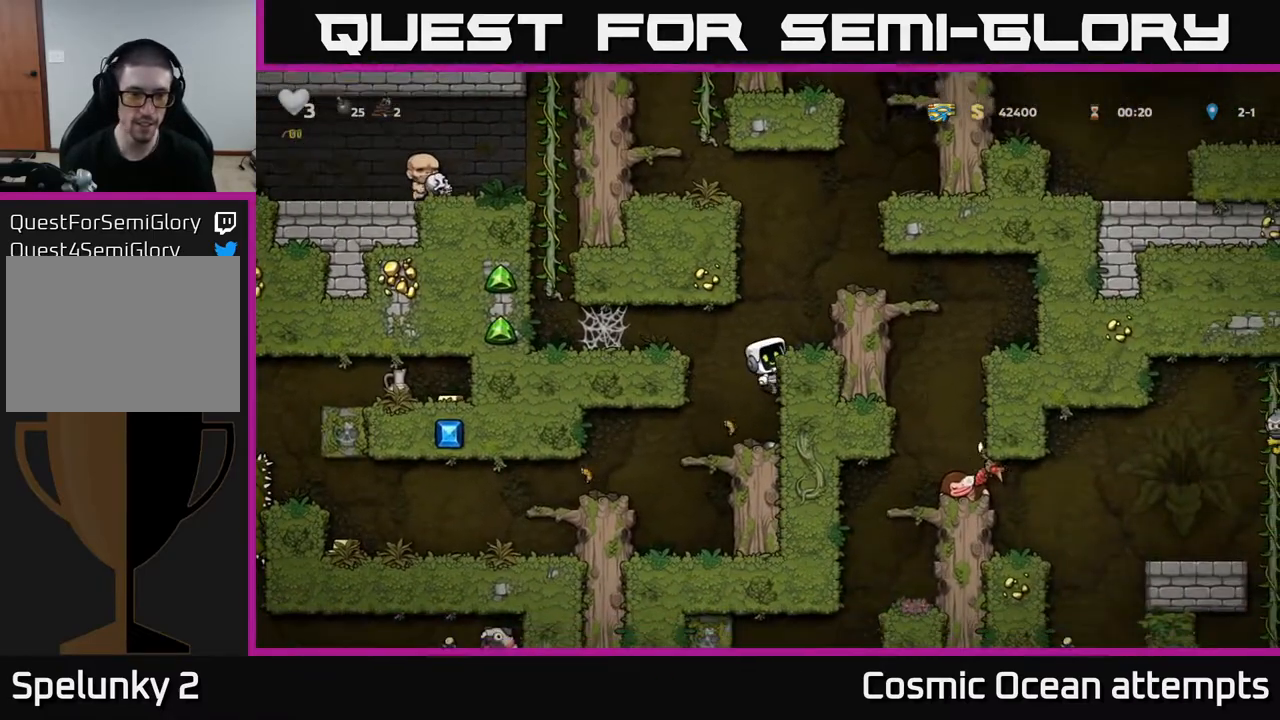
{"buttons": ["DPAD_LEFT"], "right_stick": "center", "events": [[233, "DPAD_DOWN", "down"], [283, "A", "down"], [350, "A", "up"], [383, "DPAD_DOWN", "up"], [467, "DPAD_LEFT", "down"]]}
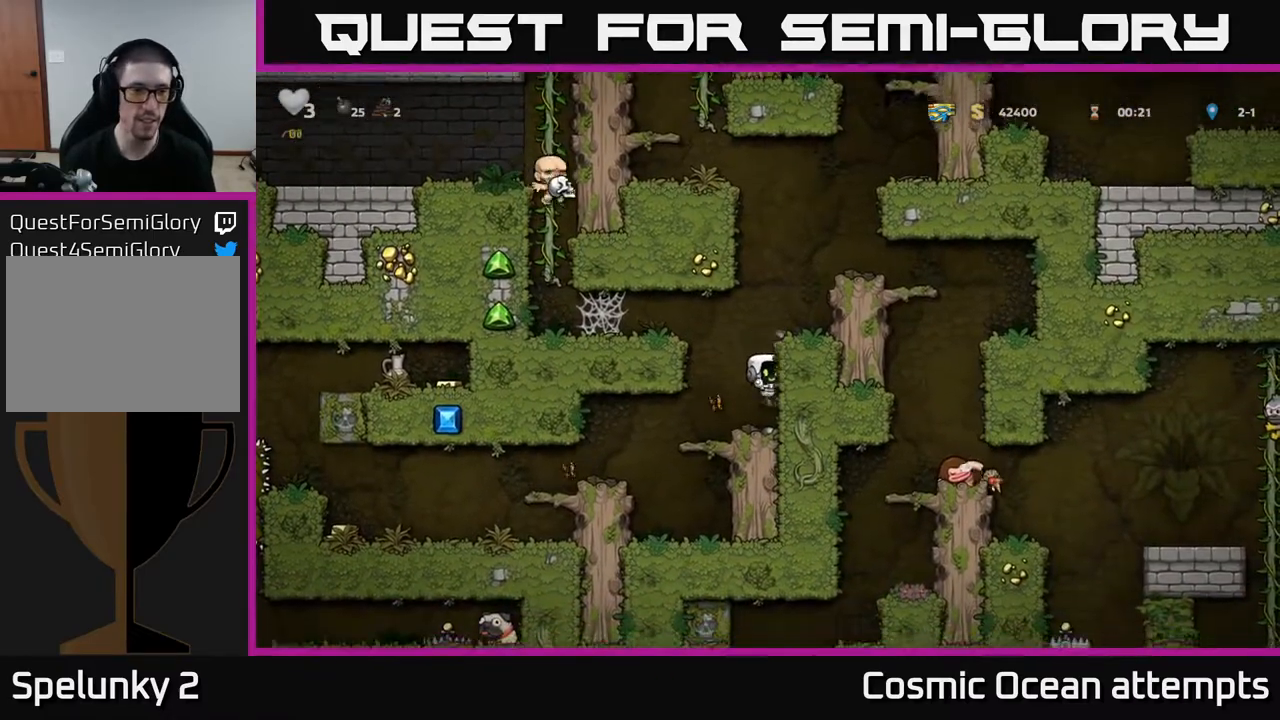
{"buttons": ["DPAD_LEFT"], "right_stick": "center", "events": [[350, "DPAD_LEFT", "up"], [500, "DPAD_LEFT", "down"]]}
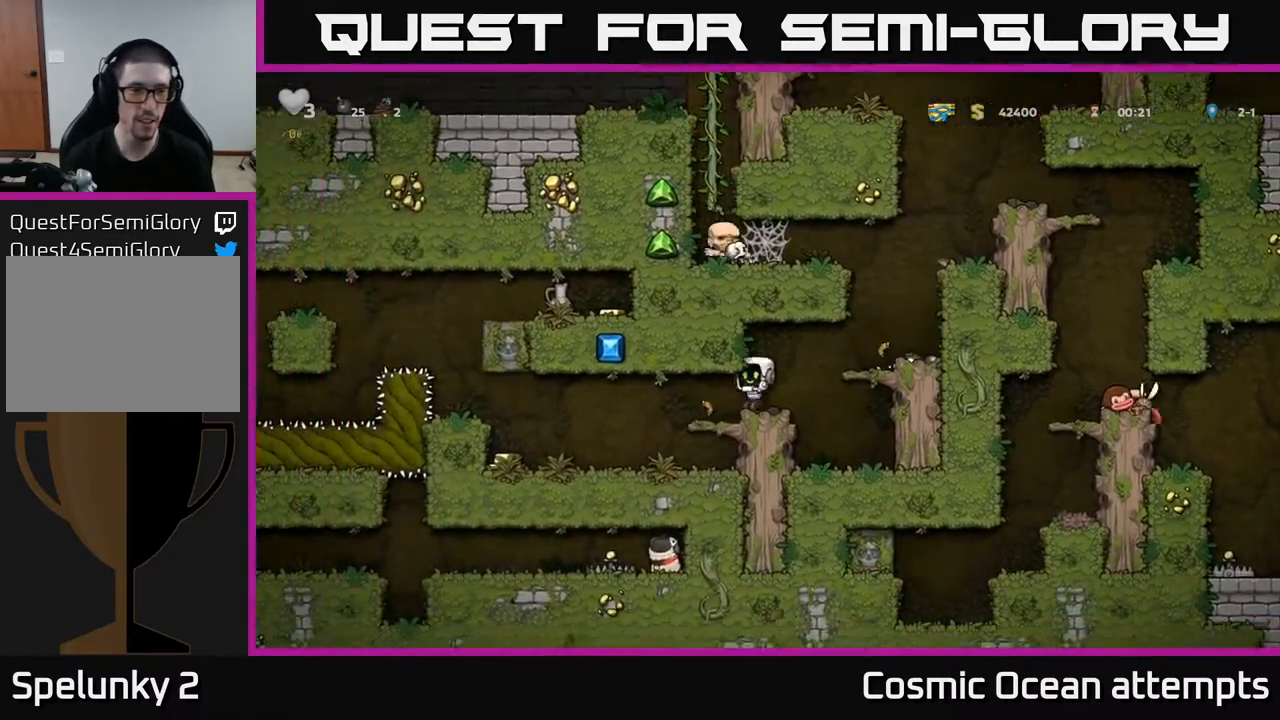
{"buttons": ["DPAD_LEFT"], "right_stick": "center", "events": []}
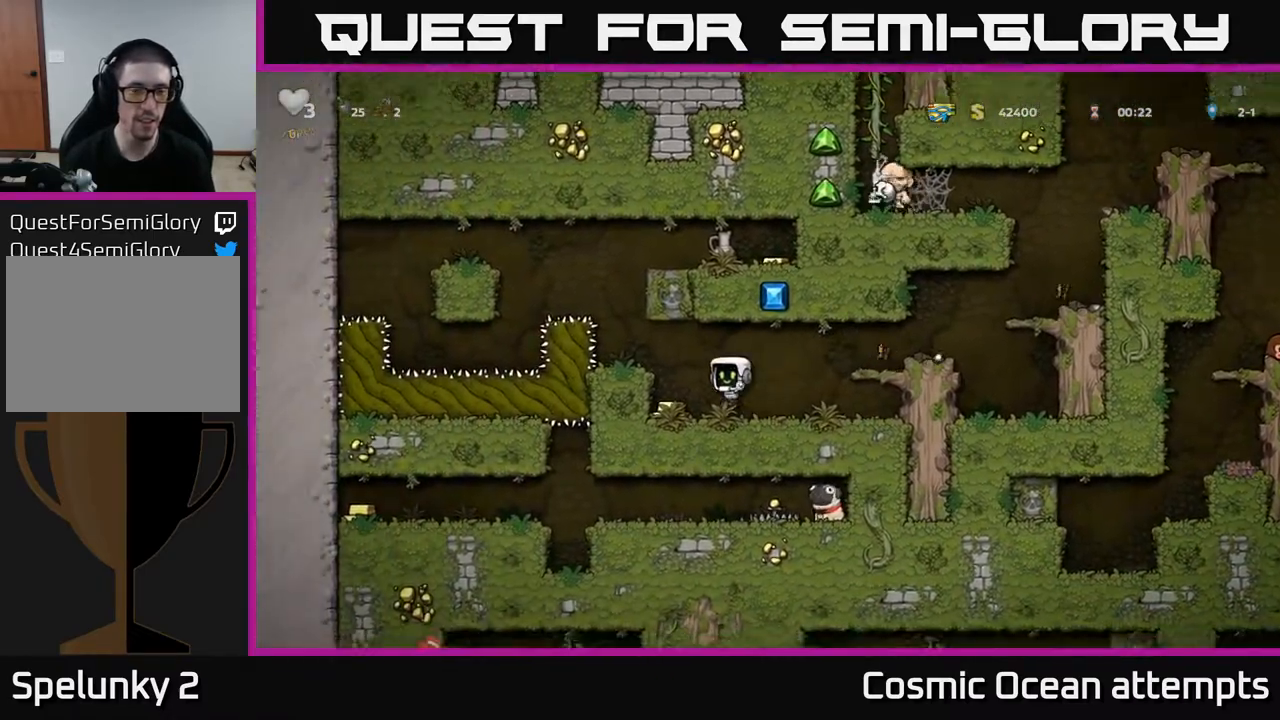
{"buttons": [], "right_stick": "center", "events": [[200, "DPAD_LEFT", "up"], [383, "A", "down"], [483, "A", "up"]]}
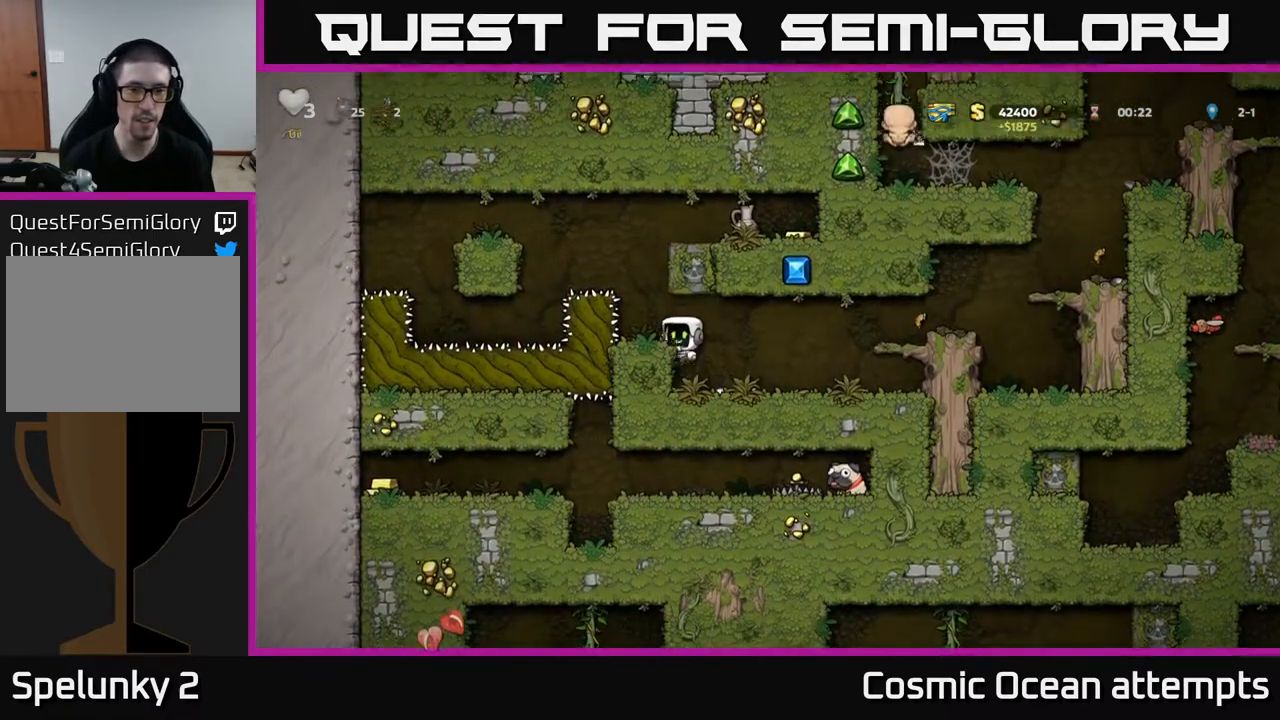
{"buttons": [], "right_stick": "center", "events": [[33, "DPAD_LEFT", "down"], [100, "DPAD_LEFT", "up"]]}
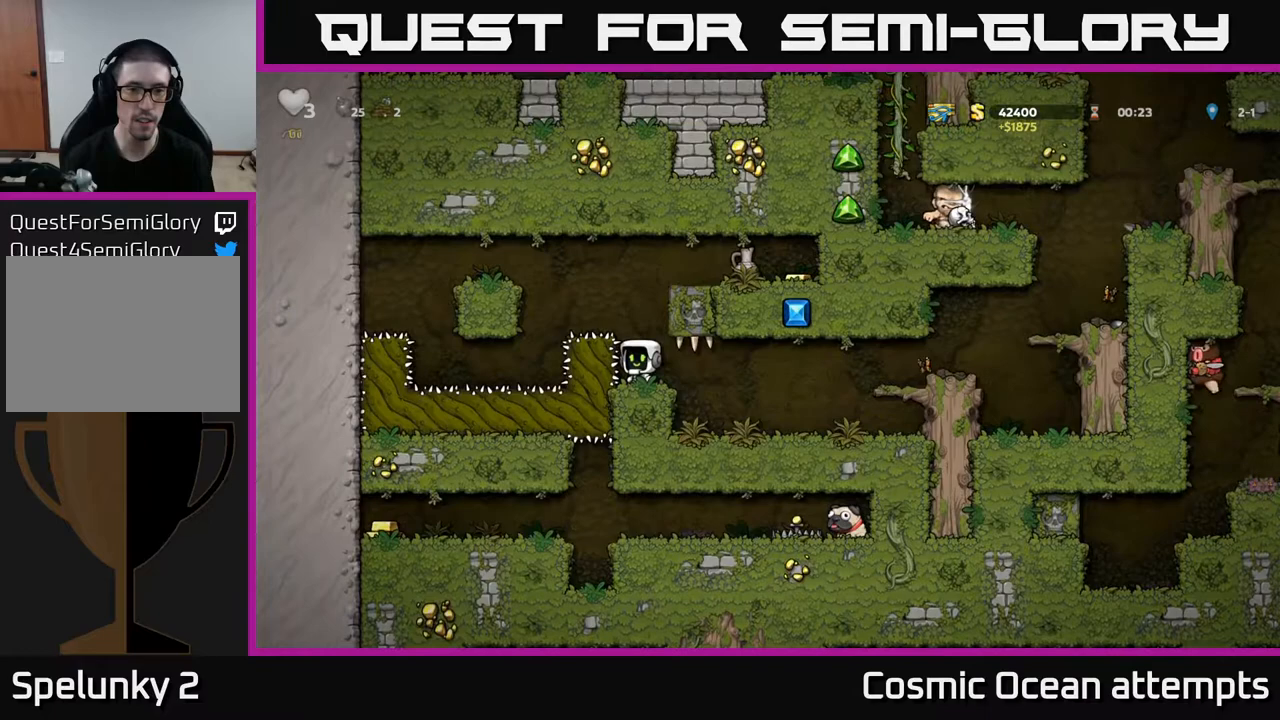
{"buttons": ["DPAD_RIGHT"], "right_stick": "center", "events": [[217, "A", "down"], [367, "DPAD_RIGHT", "down"], [417, "A", "up"]]}
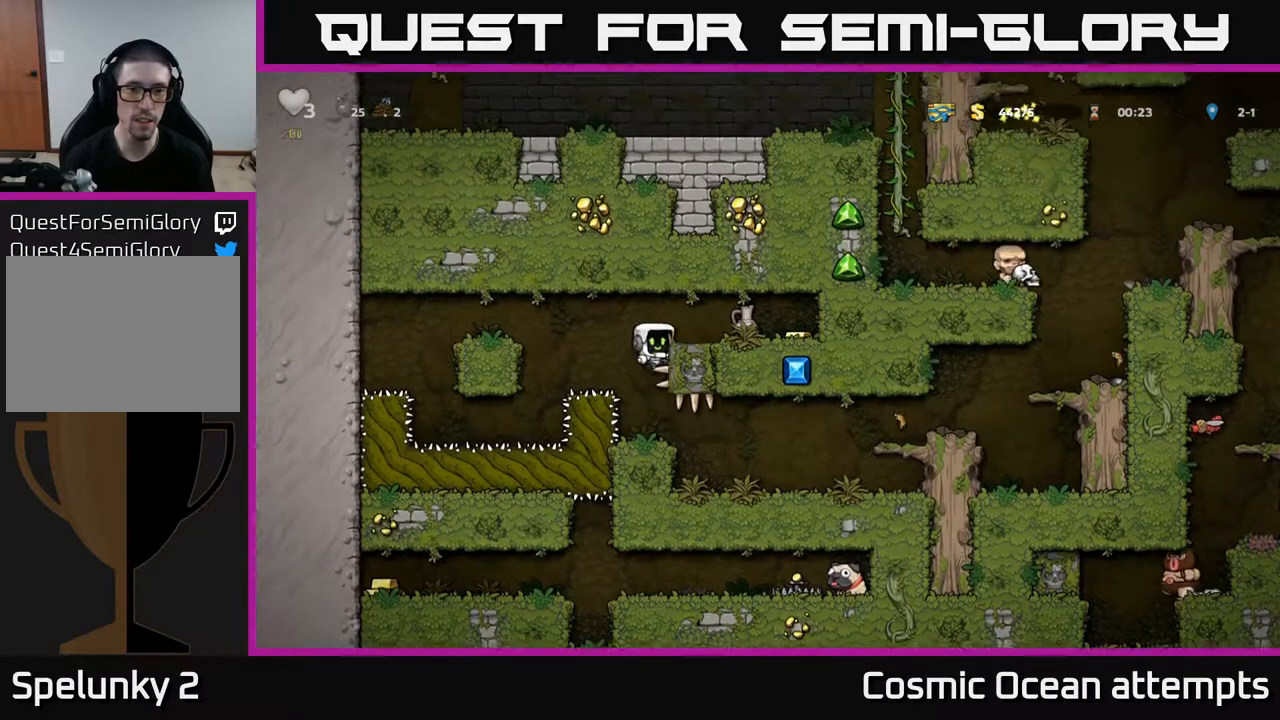
{"buttons": ["DPAD_RIGHT"], "right_stick": "center", "events": [[67, "A", "down"], [183, "A", "up"]]}
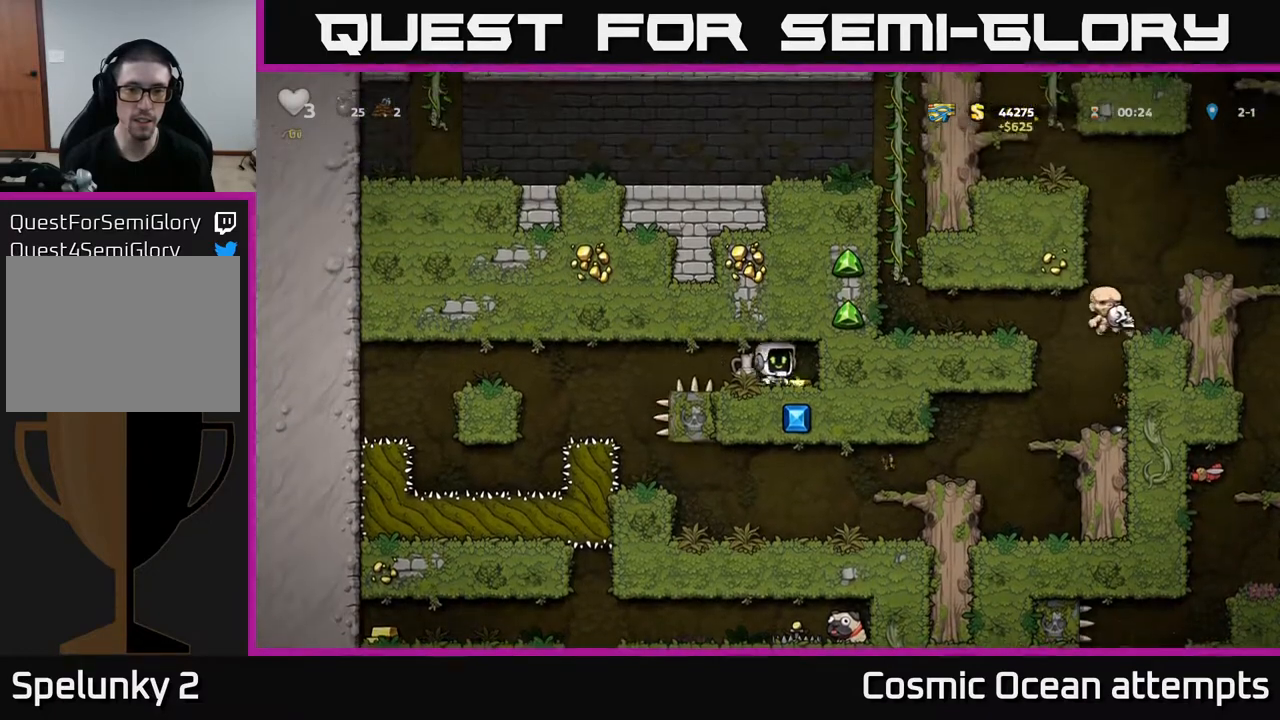
{"buttons": [], "right_stick": "center", "events": [[50, "DPAD_RIGHT", "up"], [117, "DPAD_LEFT", "down"], [317, "DPAD_DOWN", "down"], [317, "DPAD_LEFT", "up"], [367, "X", "down"], [433, "DPAD_DOWN", "up"], [433, "X", "up"]]}
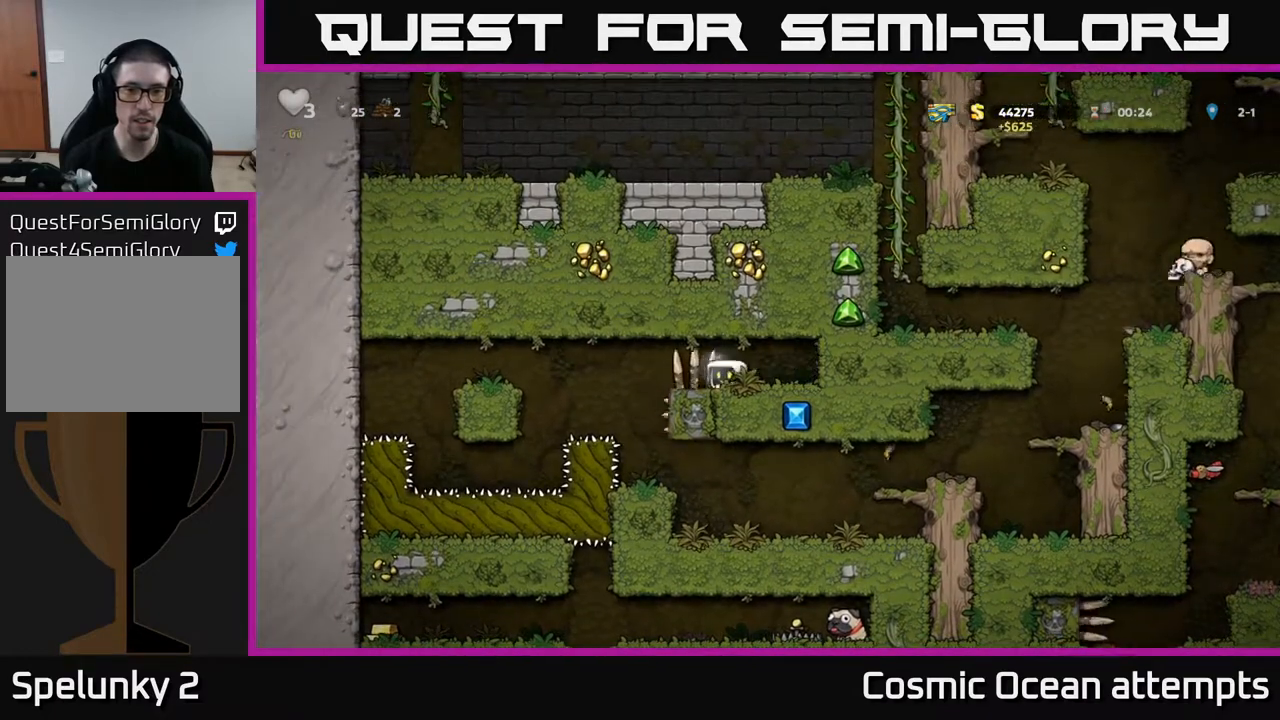
{"buttons": [], "right_stick": "center", "events": [[83, "DPAD_RIGHT", "down"], [283, "DPAD_RIGHT", "up"]]}
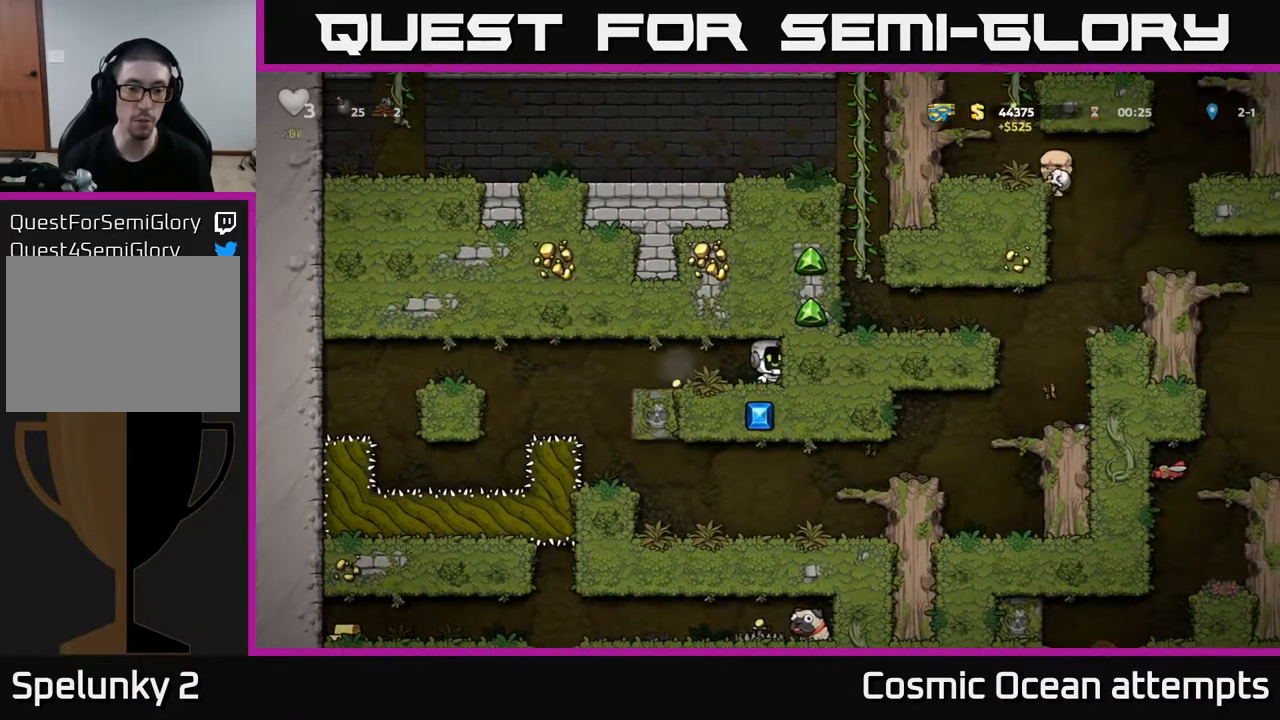
{"buttons": [], "right_stick": "center", "events": []}
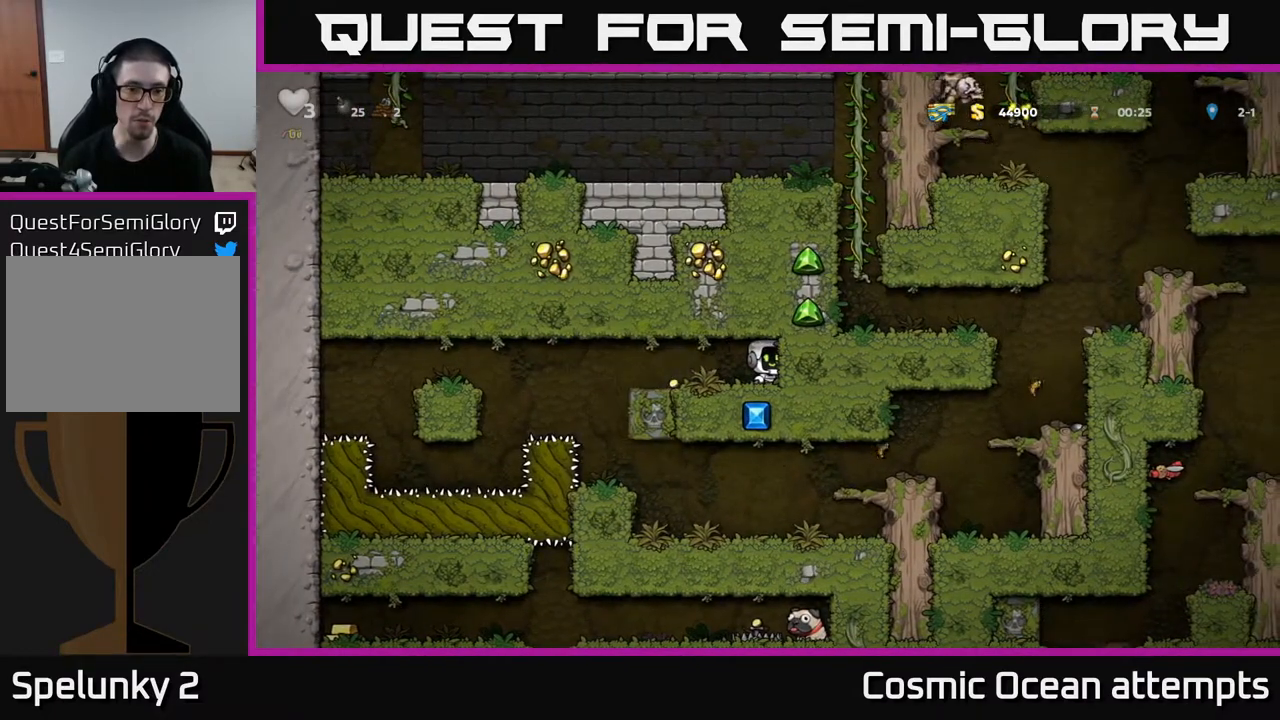
{"buttons": ["DPAD_LEFT"], "right_stick": "center", "events": [[400, "DPAD_LEFT", "down"]]}
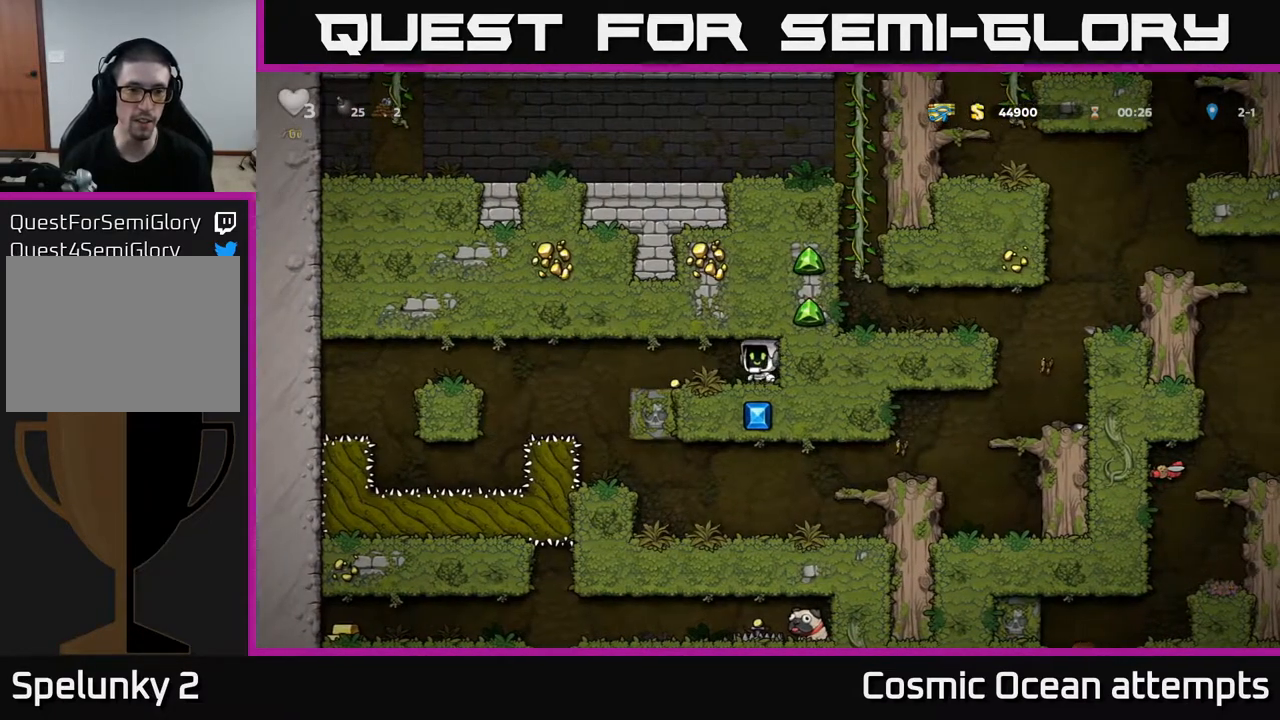
{"buttons": [], "right_stick": "center", "events": [[283, "DPAD_LEFT", "up"]]}
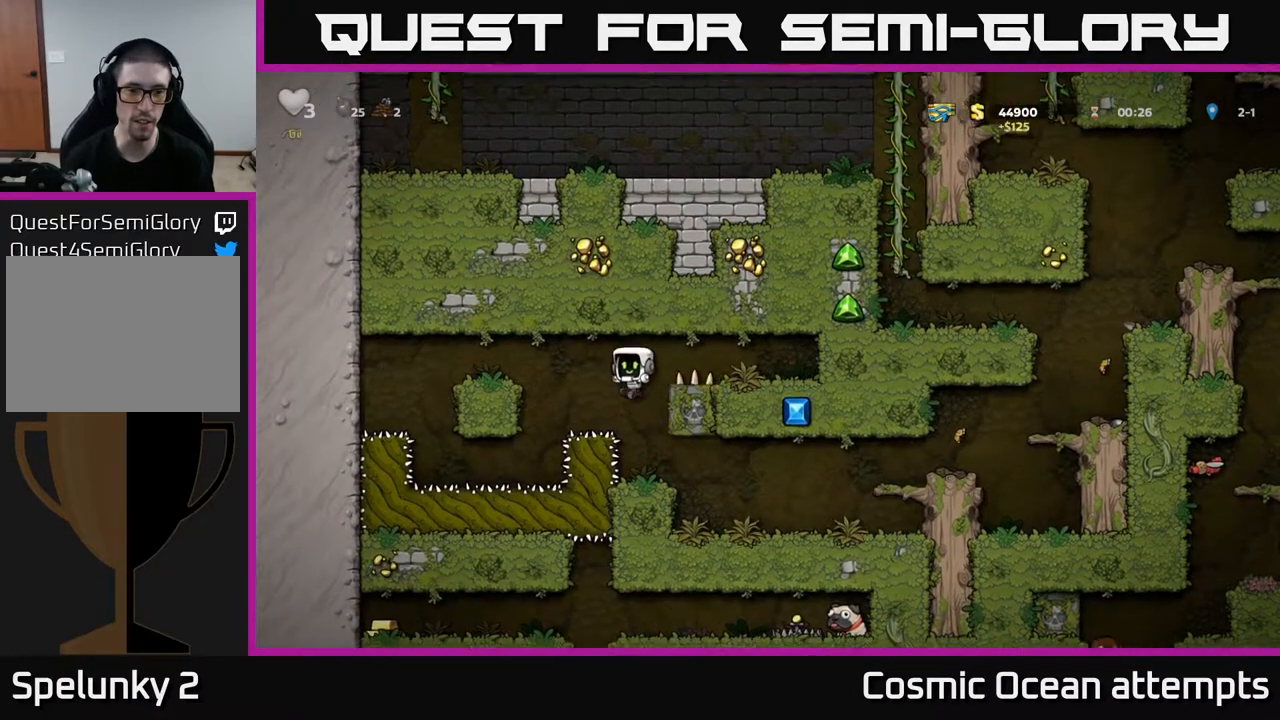
{"buttons": [], "right_stick": "center", "events": []}
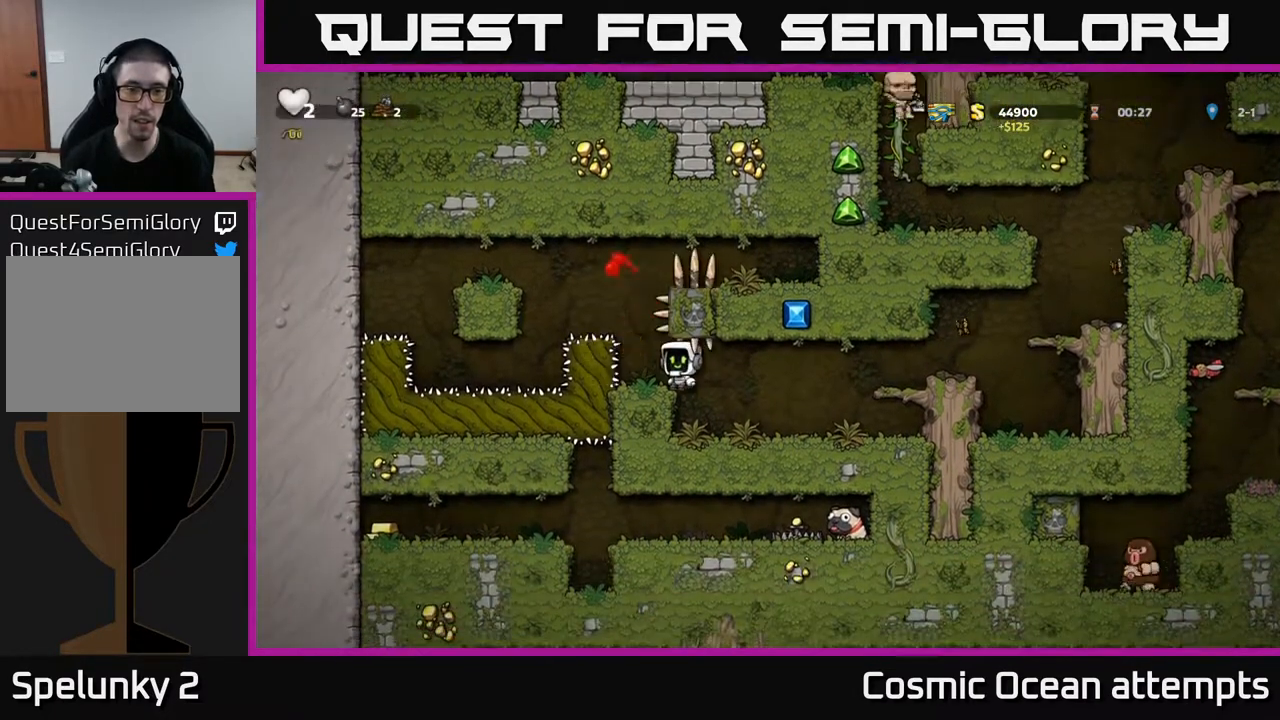
{"buttons": ["DPAD_RIGHT"], "right_stick": "center", "events": [[167, "DPAD_RIGHT", "down"]]}
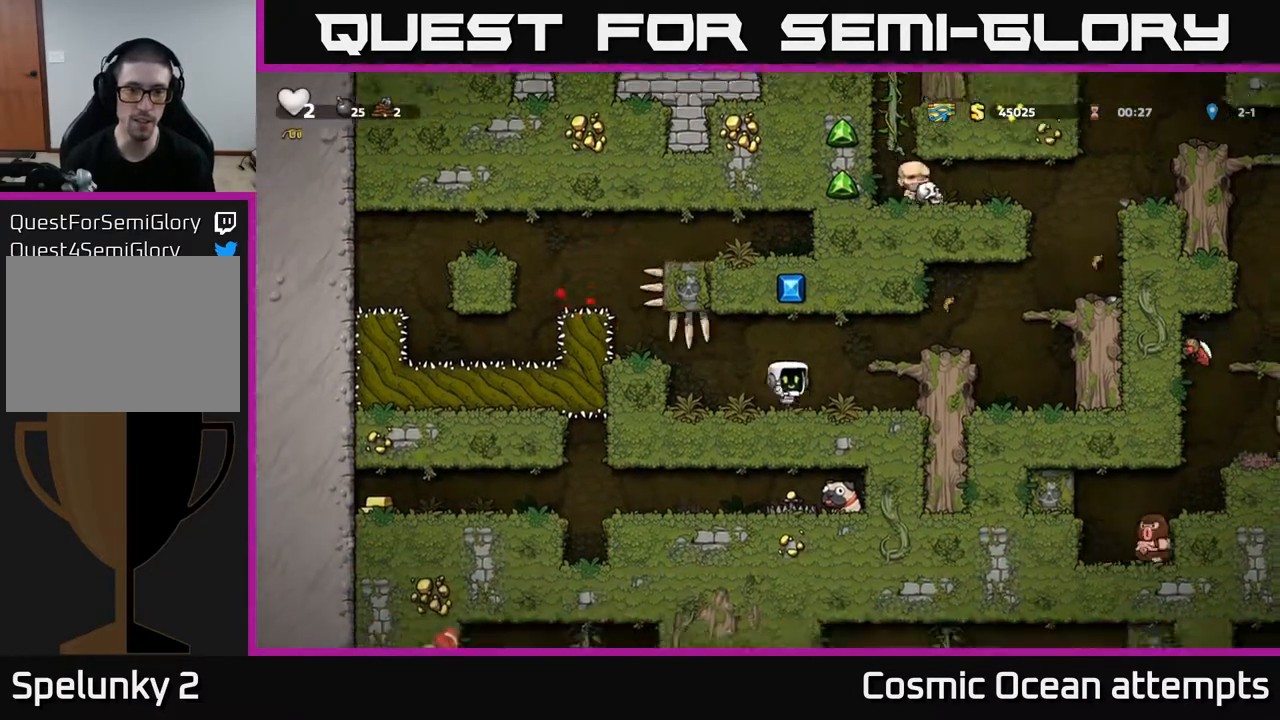
{"buttons": [], "right_stick": "center", "events": [[167, "A", "down"], [333, "A", "up"], [383, "DPAD_RIGHT", "up"]]}
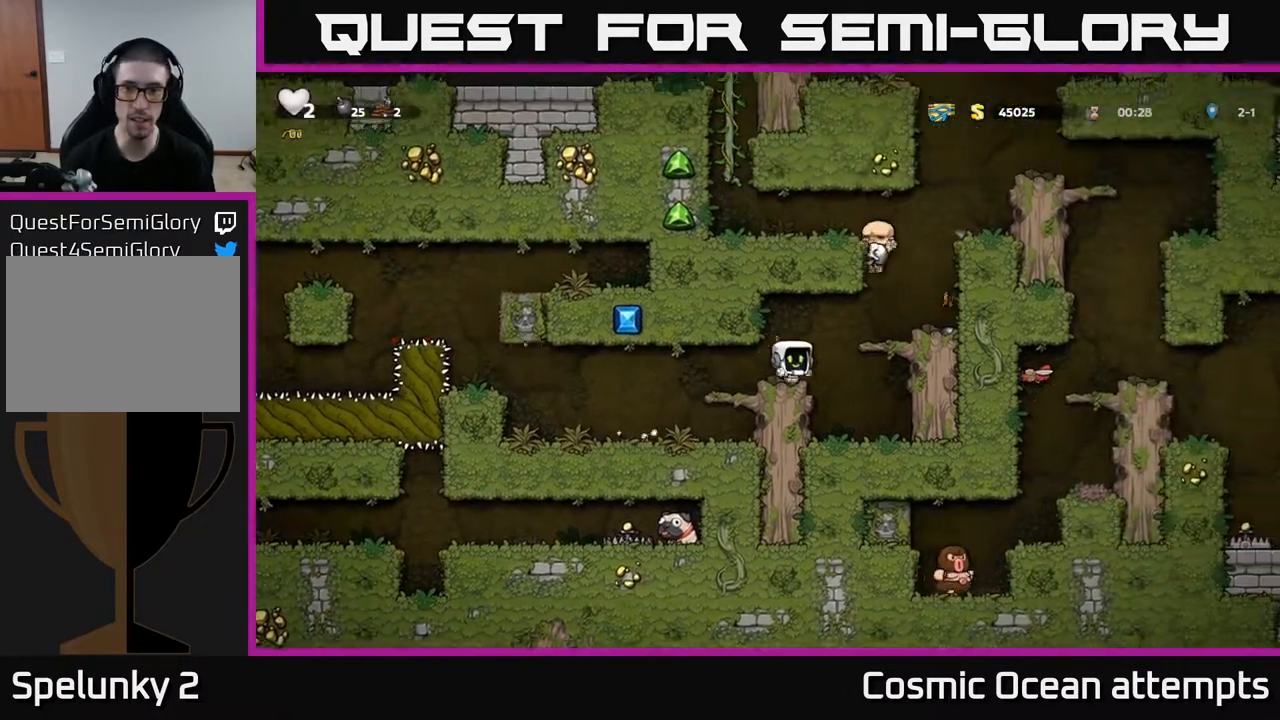
{"buttons": [], "right_stick": "center", "events": [[83, "DPAD_RIGHT", "down"], [133, "A", "down"], [250, "A", "up"], [417, "DPAD_RIGHT", "up"]]}
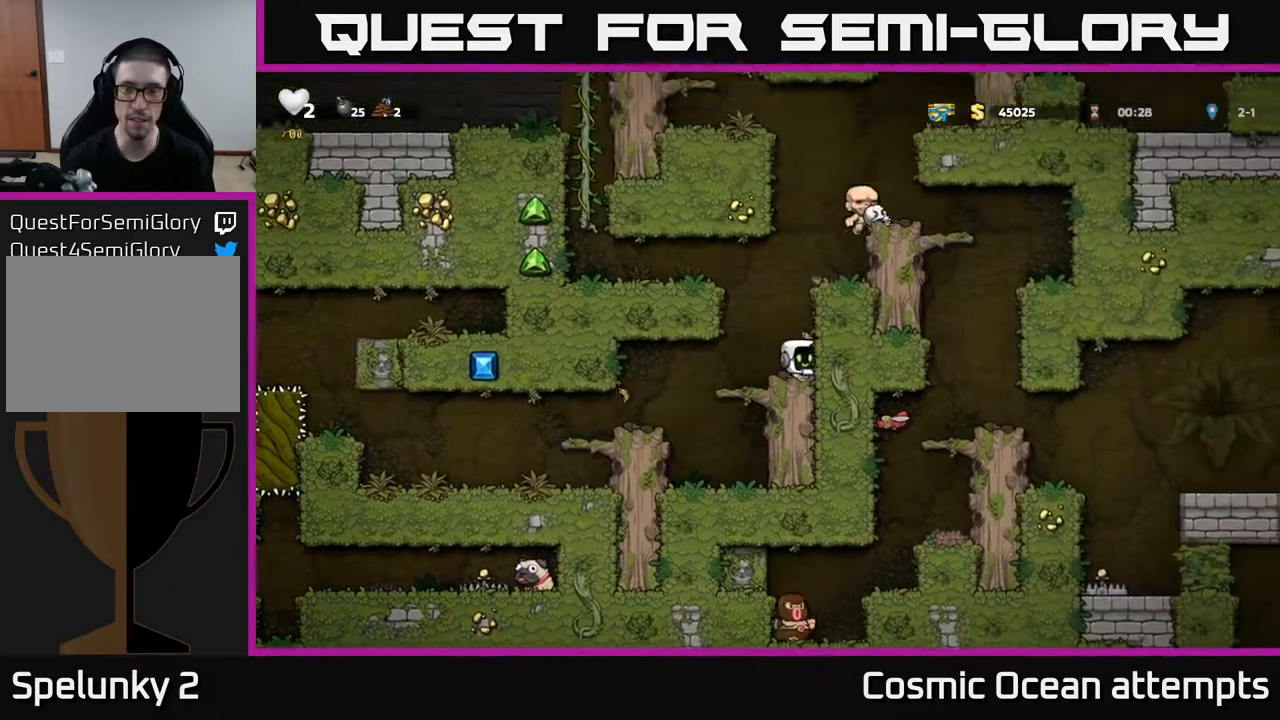
{"buttons": ["DPAD_RIGHT"], "right_stick": "center", "events": [[33, "A", "down"], [83, "DPAD_RIGHT", "down"], [200, "A", "up"], [333, "A", "down"], [467, "A", "up"]]}
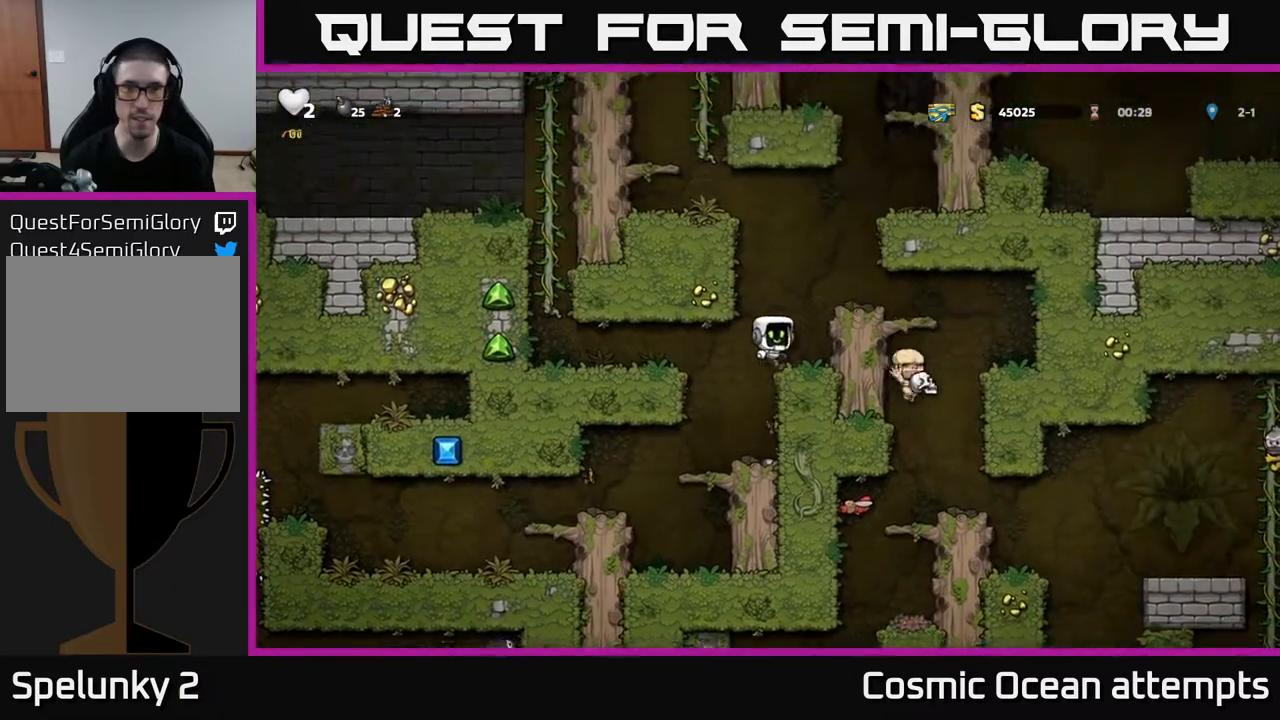
{"buttons": [], "right_stick": "center", "events": [[183, "A", "down"], [367, "A", "up"], [483, "DPAD_RIGHT", "up"]]}